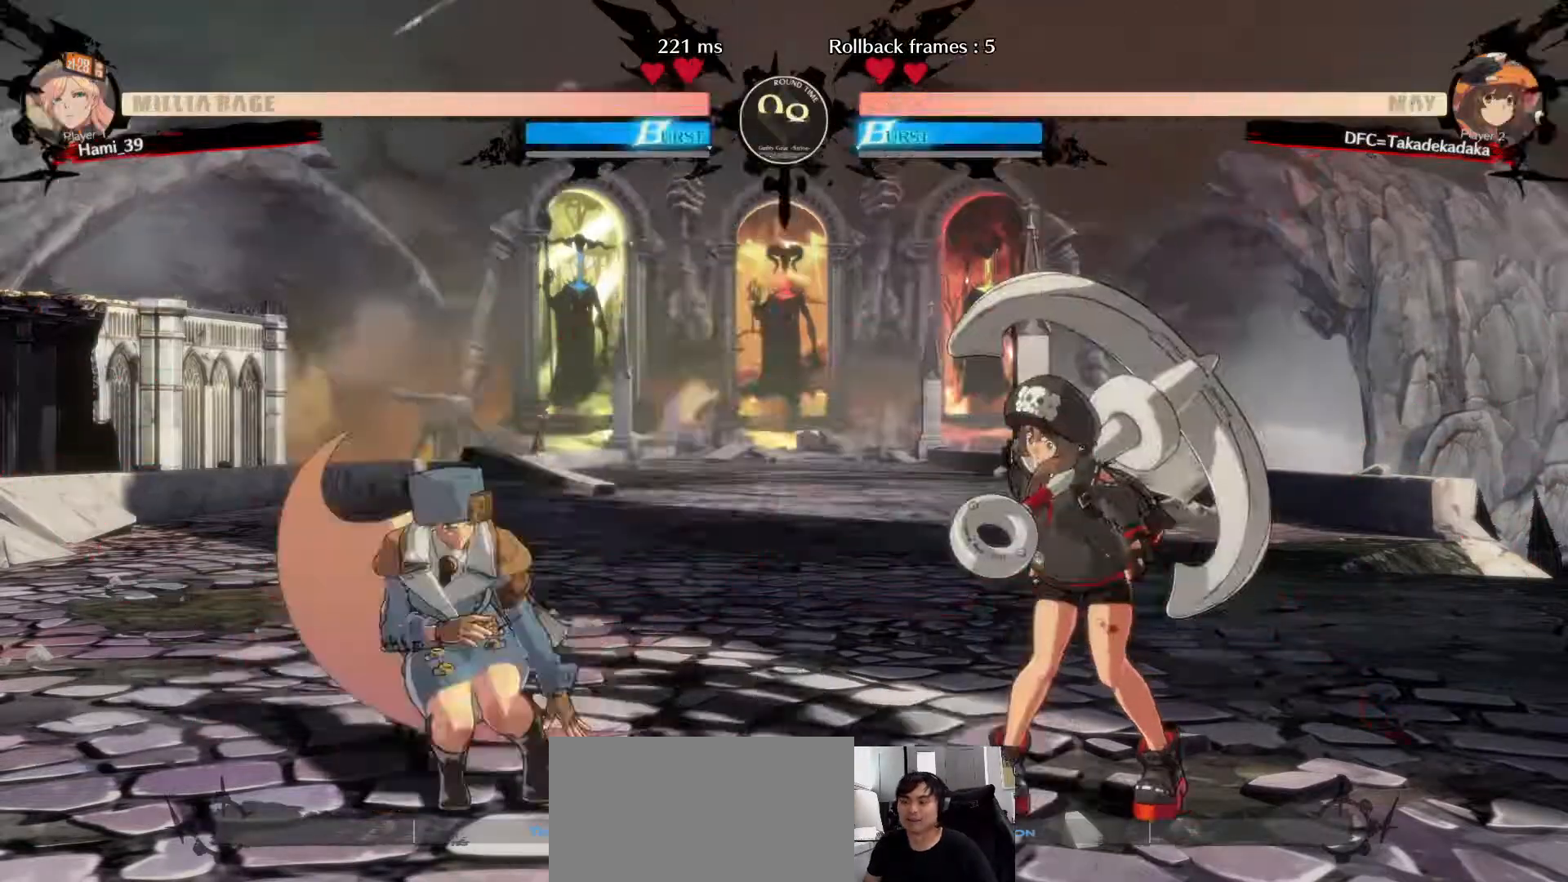
Gameplay with a controller (arcade stick); each line is a JSON object with the inputs held at the frame after it. "events" lists button and stick changes between this image and that frame as [ms after this image, input, new state], when the widget could be followed in between. Not read: L3 R3.
{"buttons": [], "left_stick": "right", "events": [[133, "left_stick", "right"], [200, "left_stick", "center"], [250, "left_stick", "right"]]}
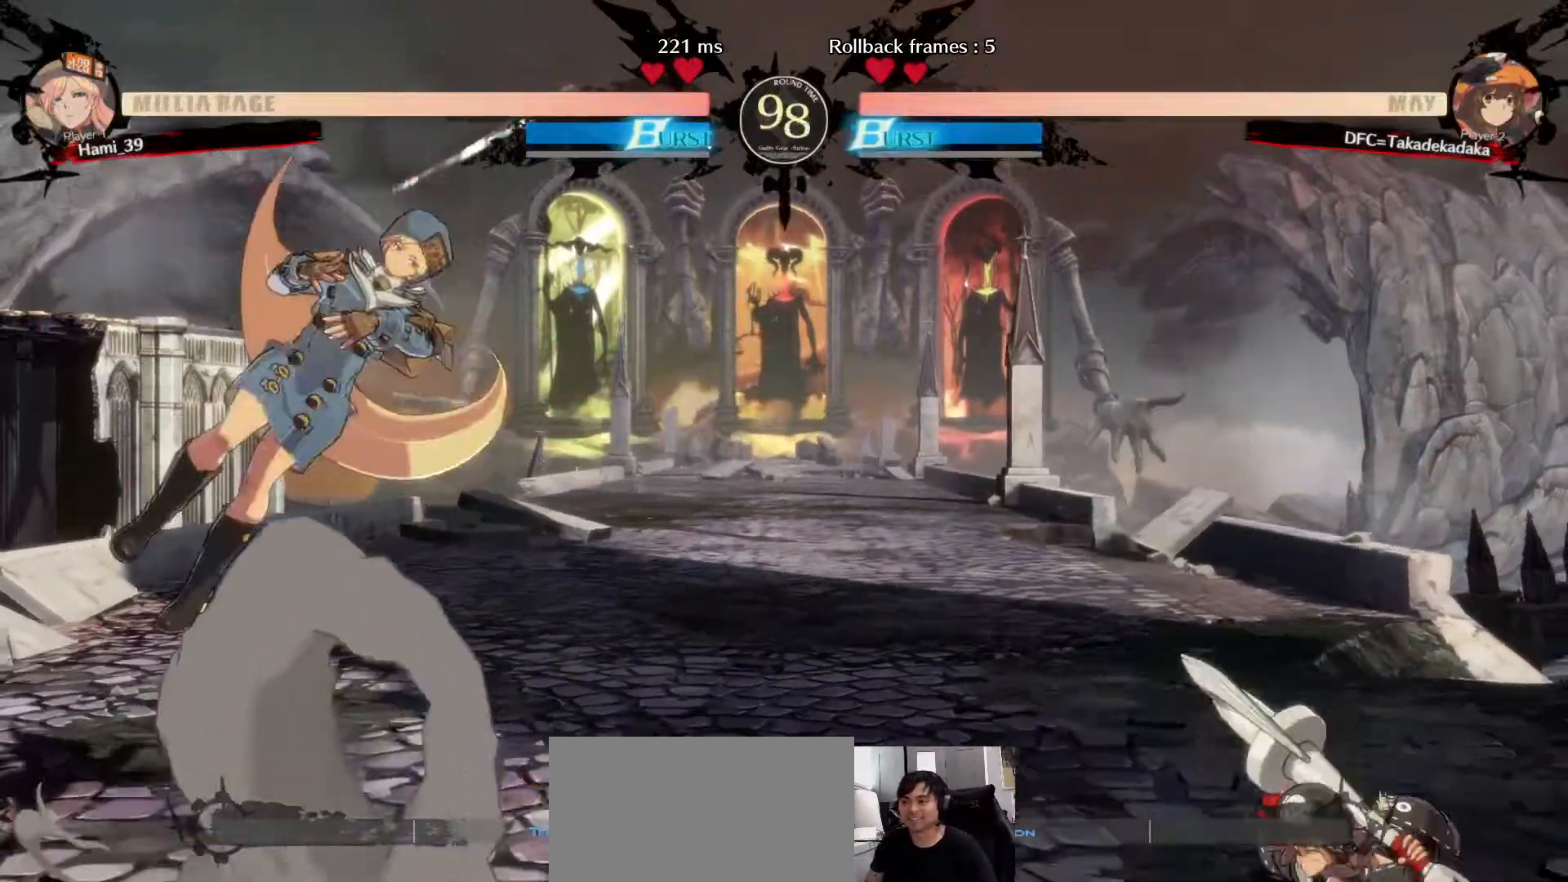
{"buttons": [], "left_stick": "left", "events": [[33, "left_stick", "center"], [83, "left_stick", "left"], [150, "left_stick", "center"], [217, "left_stick", "left"]]}
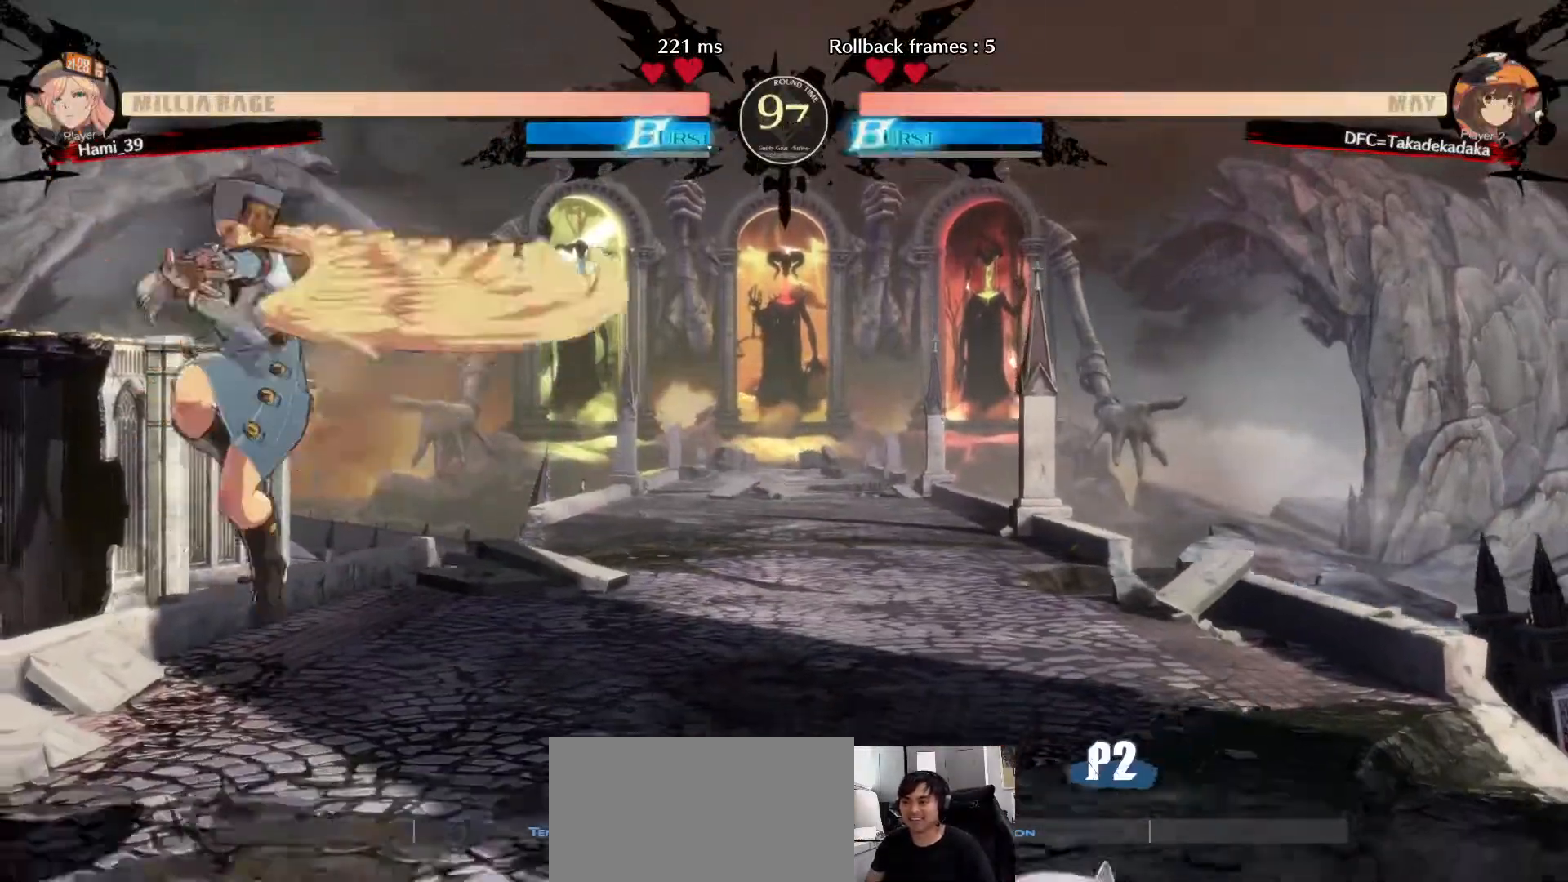
{"buttons": ["CROSS"], "left_stick": "center"}
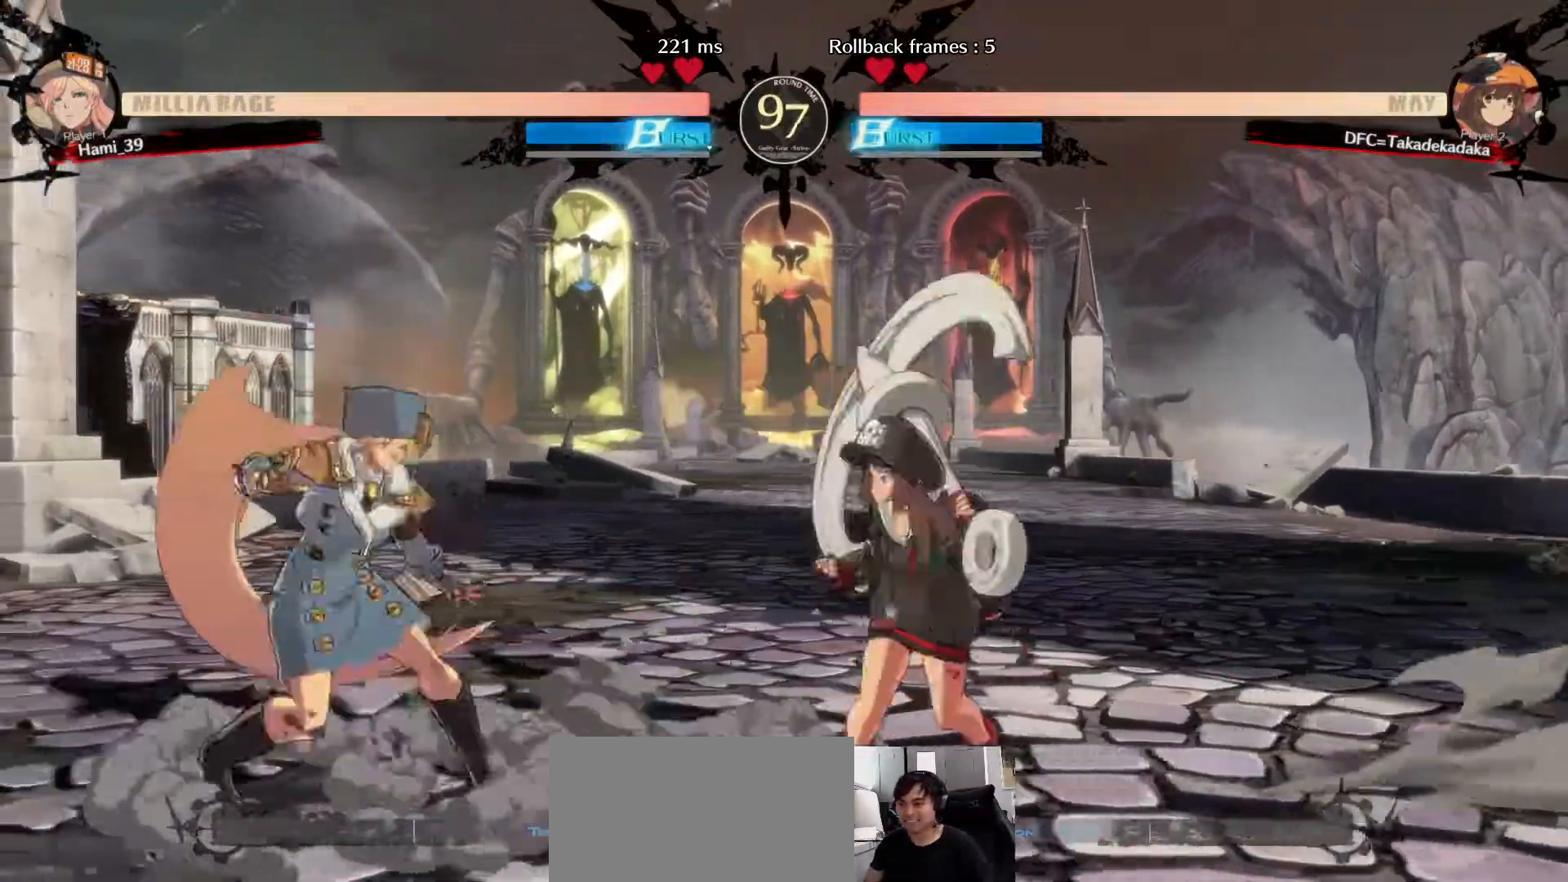
{"buttons": [], "left_stick": "right", "events": [[83, "CROSS", "up"], [450, "left_stick", "right"]]}
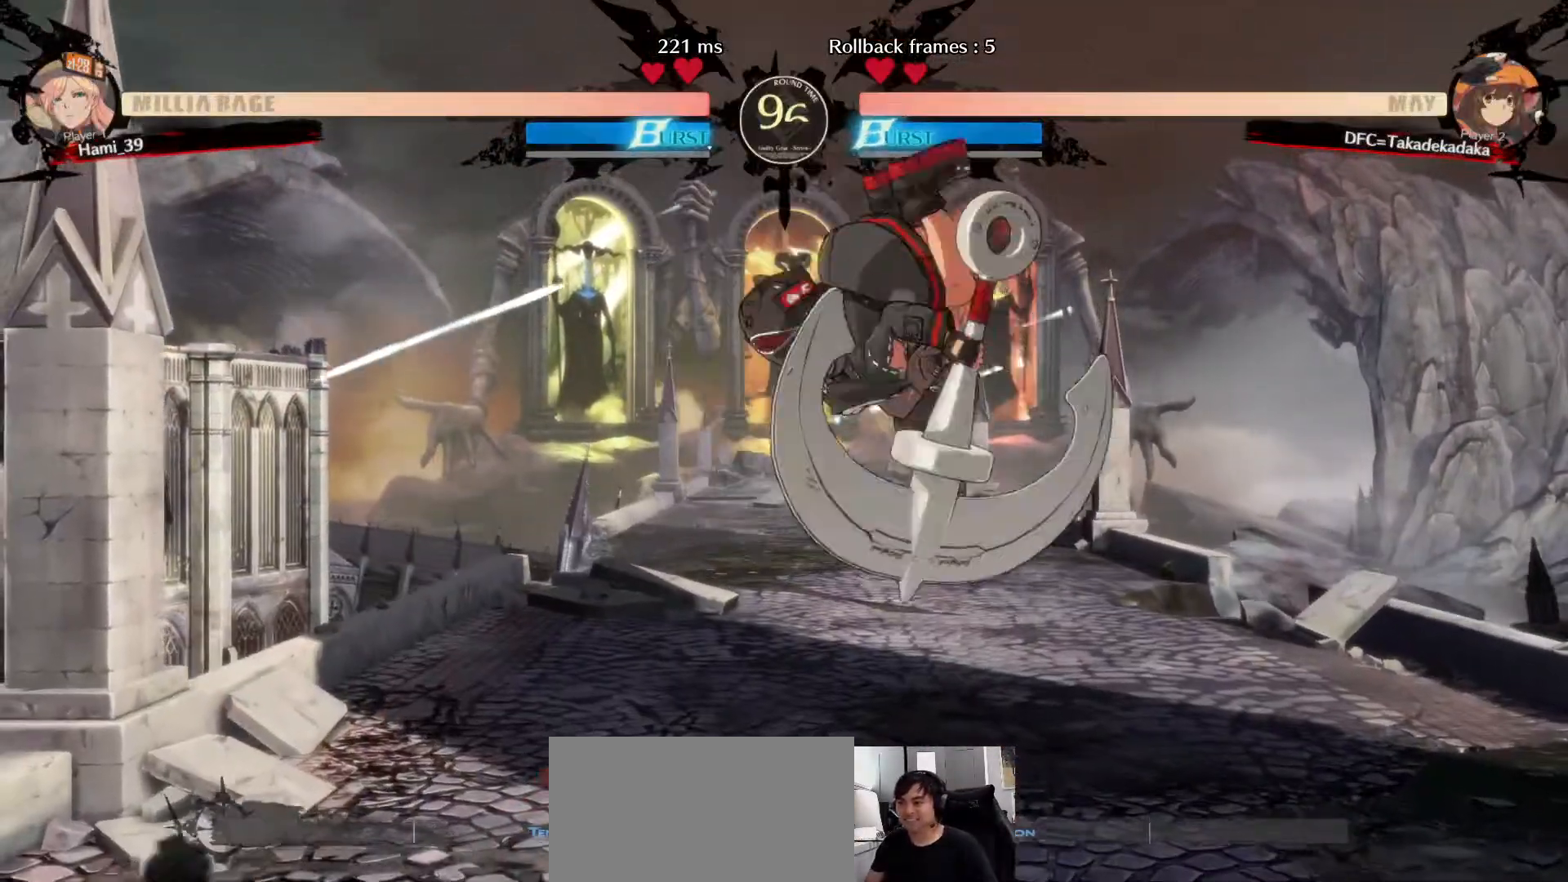
{"buttons": [], "left_stick": "down-right", "events": [[17, "left_stick", "down-right"], [67, "CROSS", "down"], [150, "CROSS", "up"], [450, "R1", "down"], [500, "R1", "up"]]}
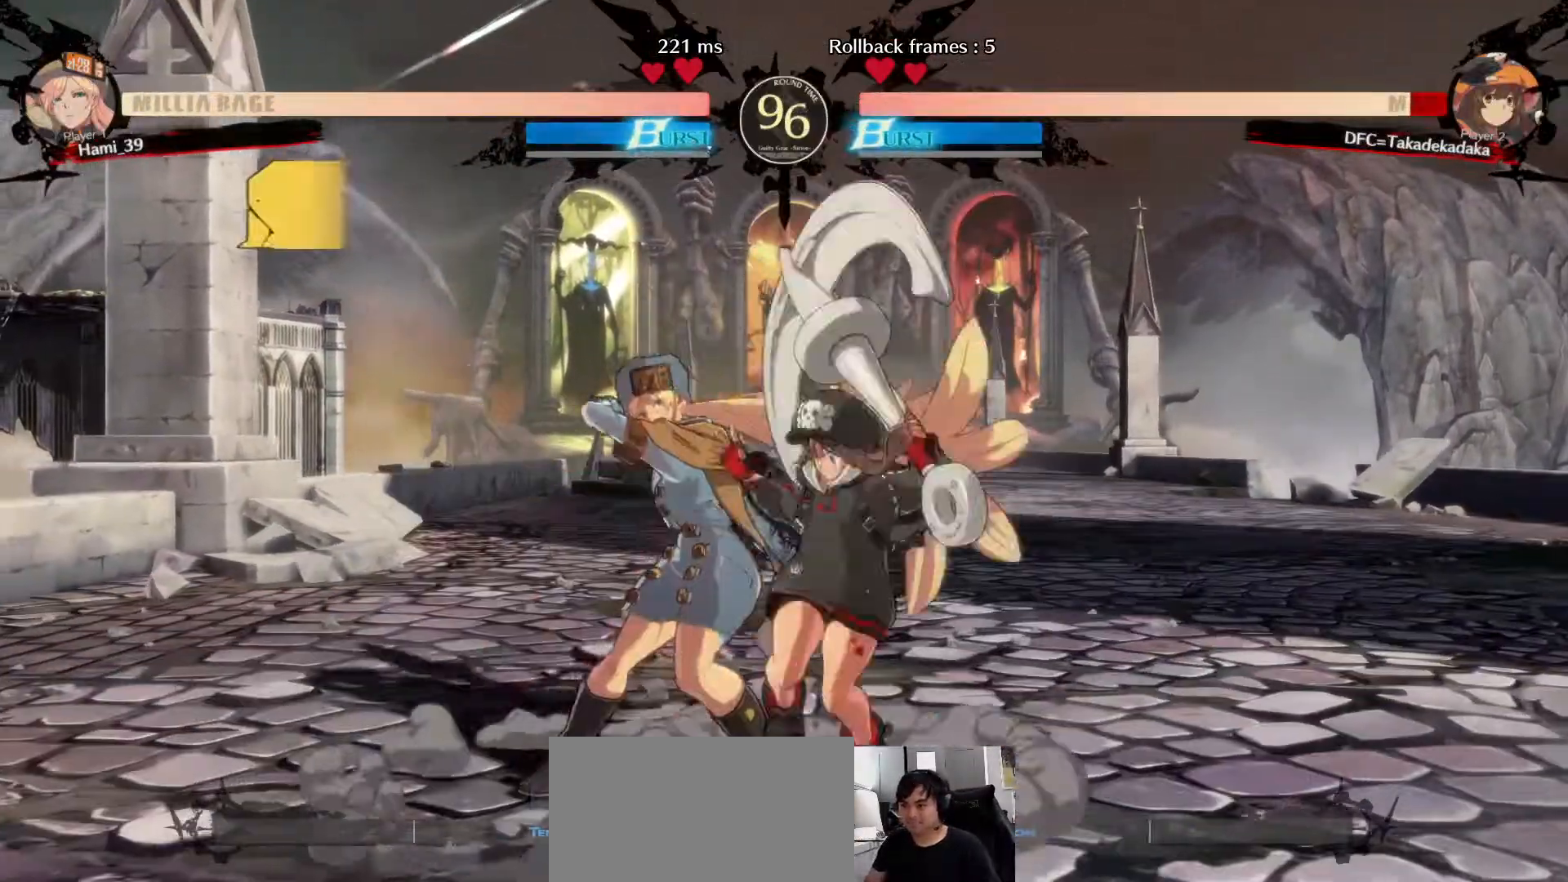
{"buttons": [], "left_stick": "down-right", "events": [[50, "R1", "down"], [133, "R1", "up"]]}
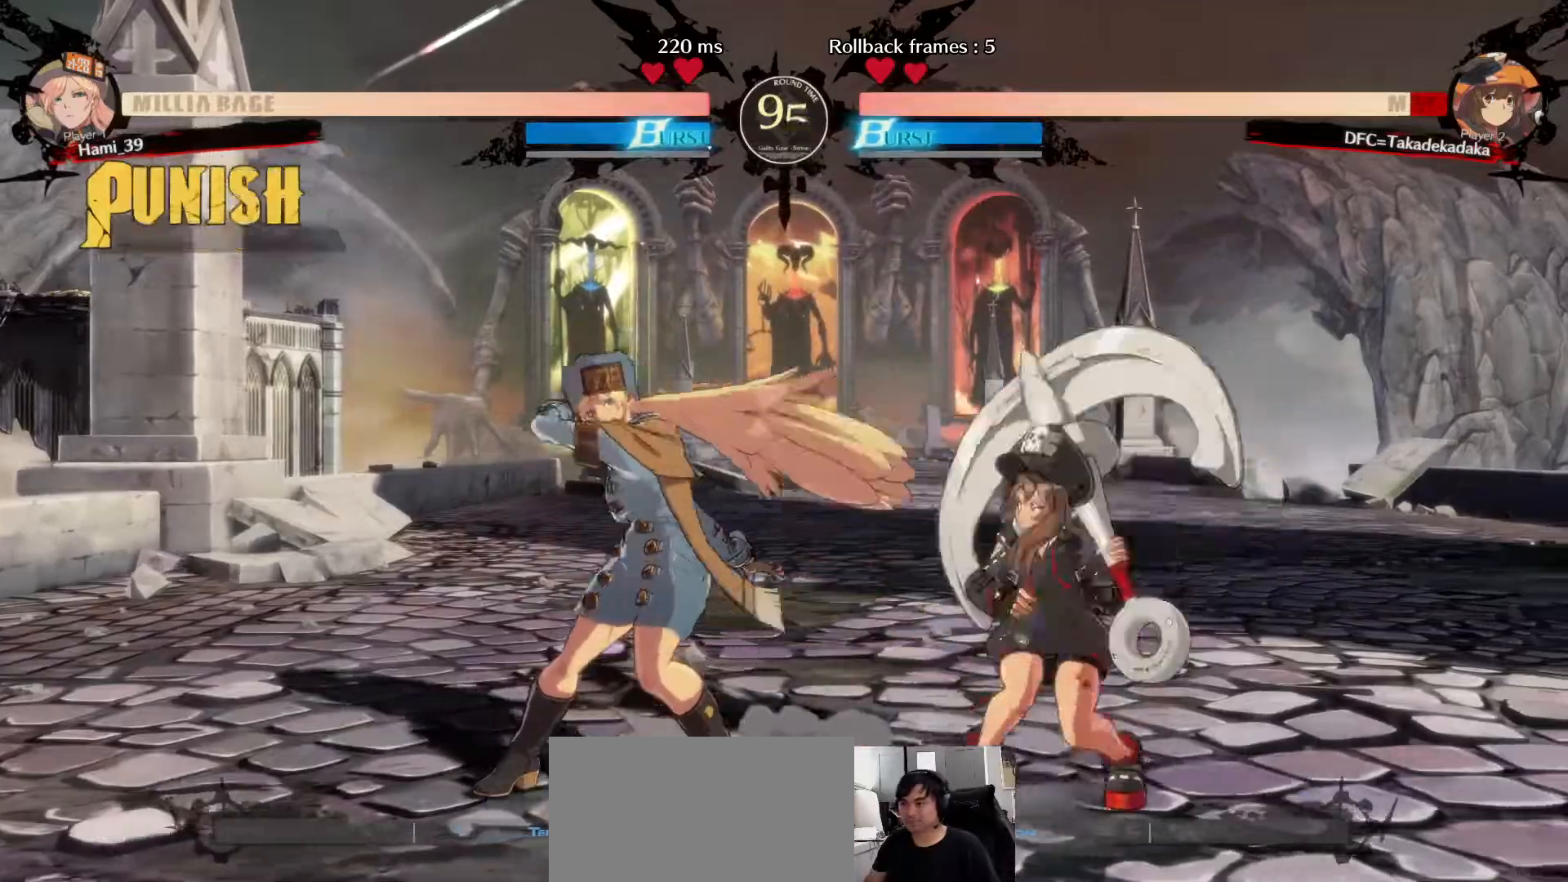
{"buttons": [], "left_stick": "down-right", "events": [[167, "SQUARE", "down"], [217, "SQUARE", "up"]]}
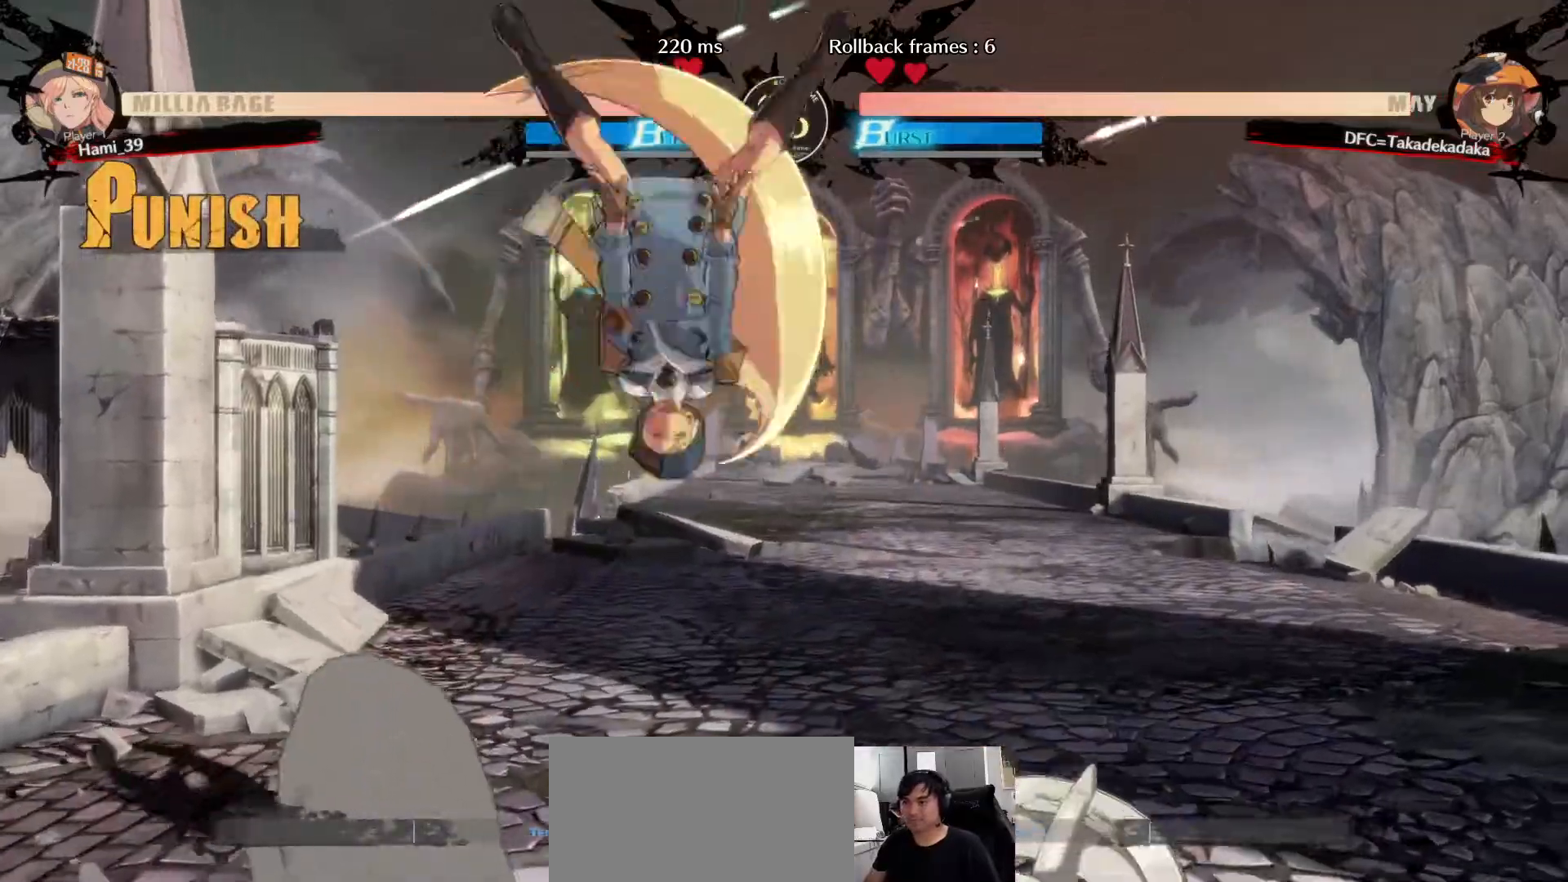
{"buttons": [], "left_stick": "down-right"}
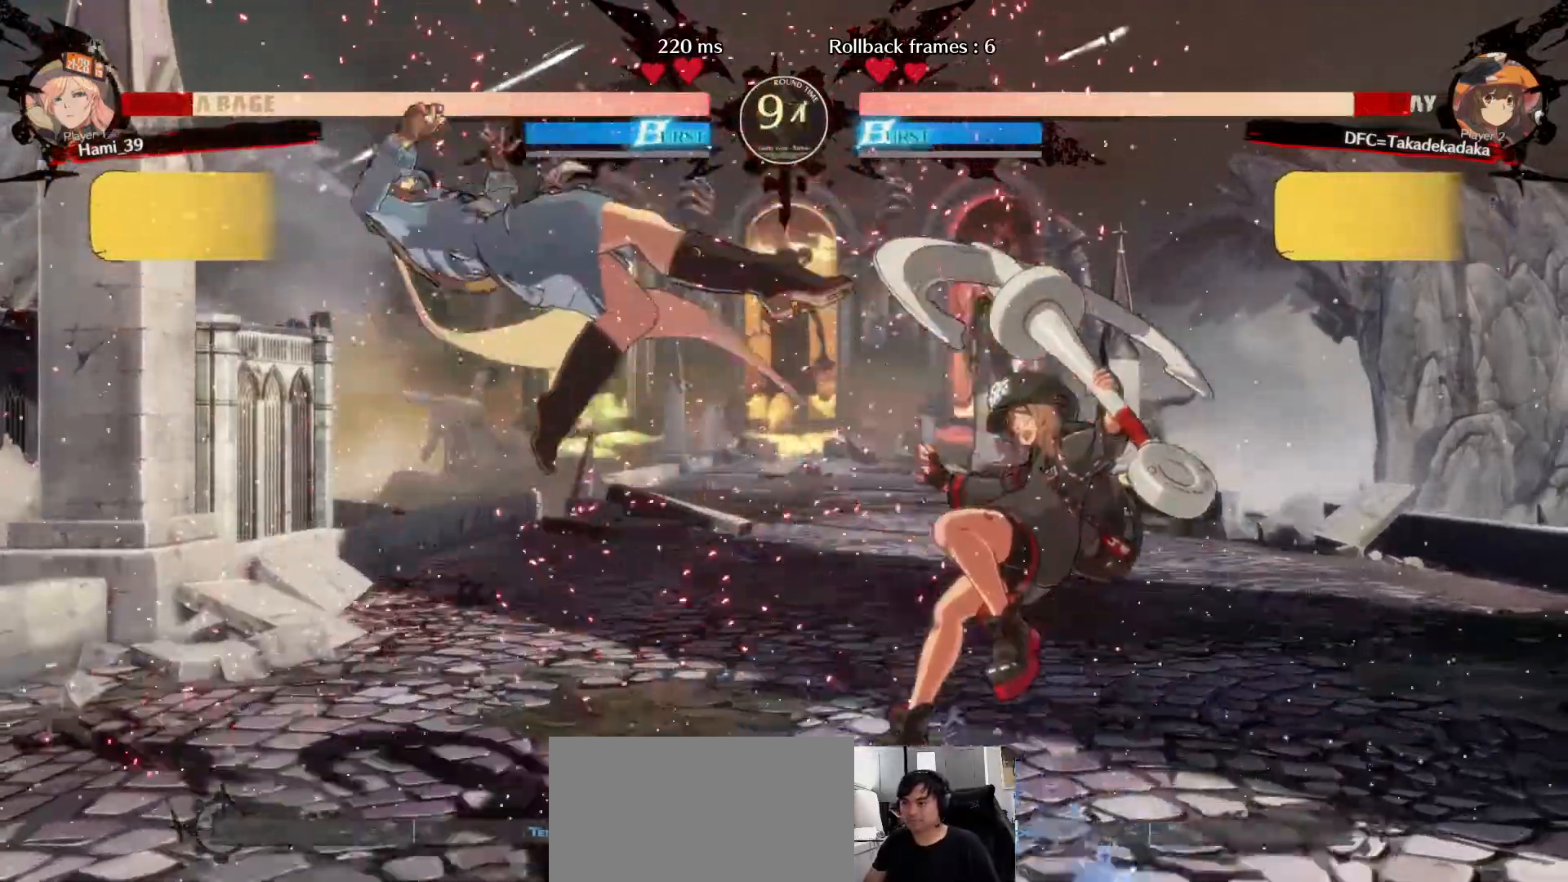
{"buttons": [], "left_stick": "center", "events": [[267, "SQUARE", "down"], [267, "left_stick", "center"], [317, "SQUARE", "up"], [417, "SQUARE", "down"], [450, "SQUARE", "up"]]}
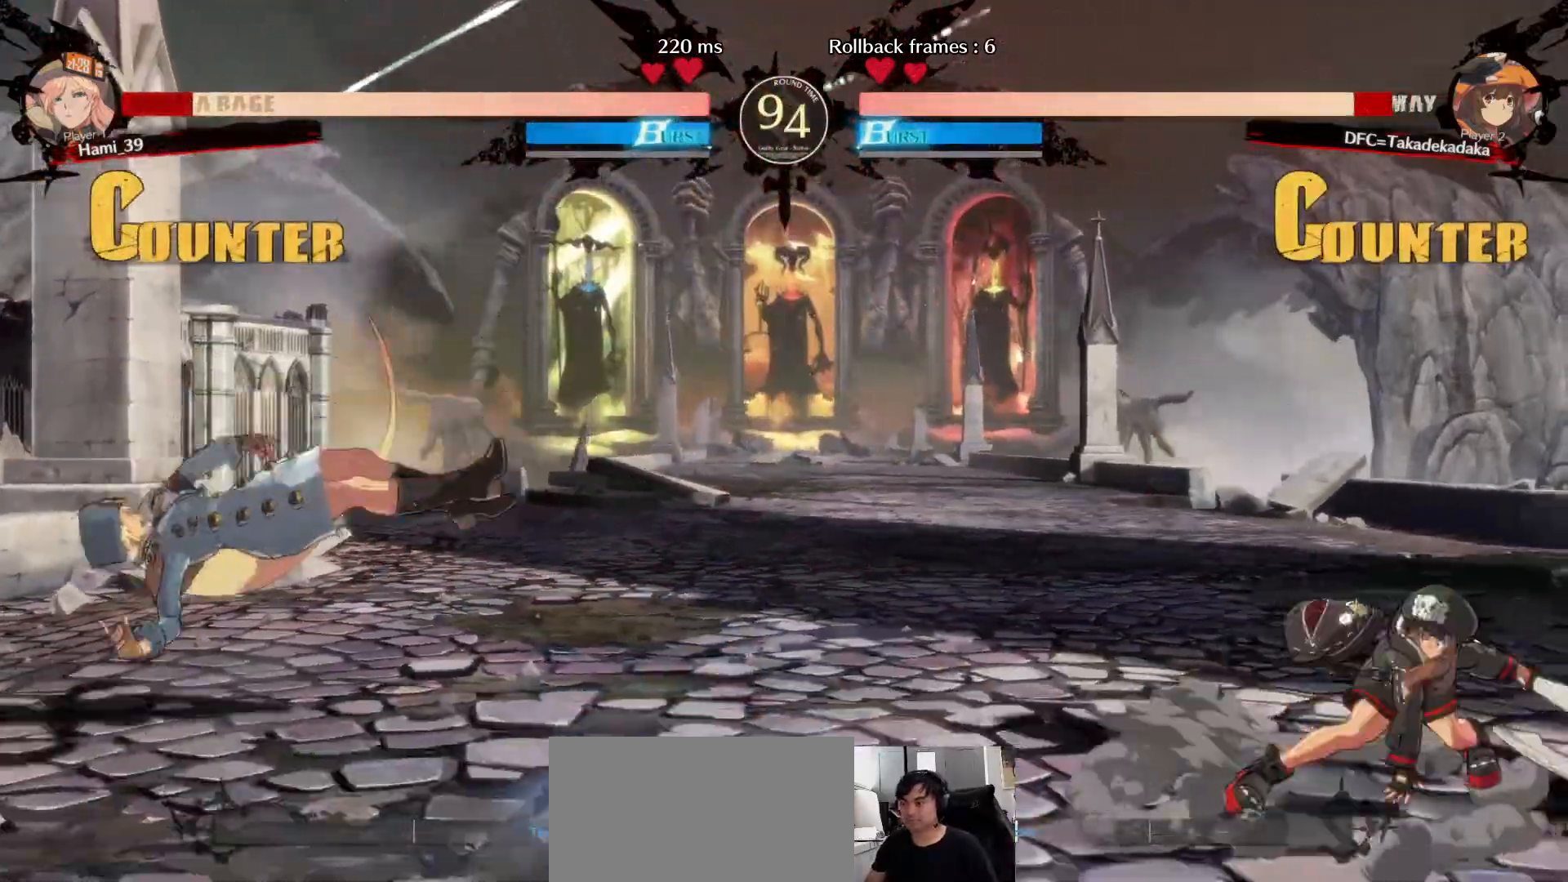
{"buttons": [], "left_stick": "center", "events": [[367, "left_stick", "left"], [467, "left_stick", "center"]]}
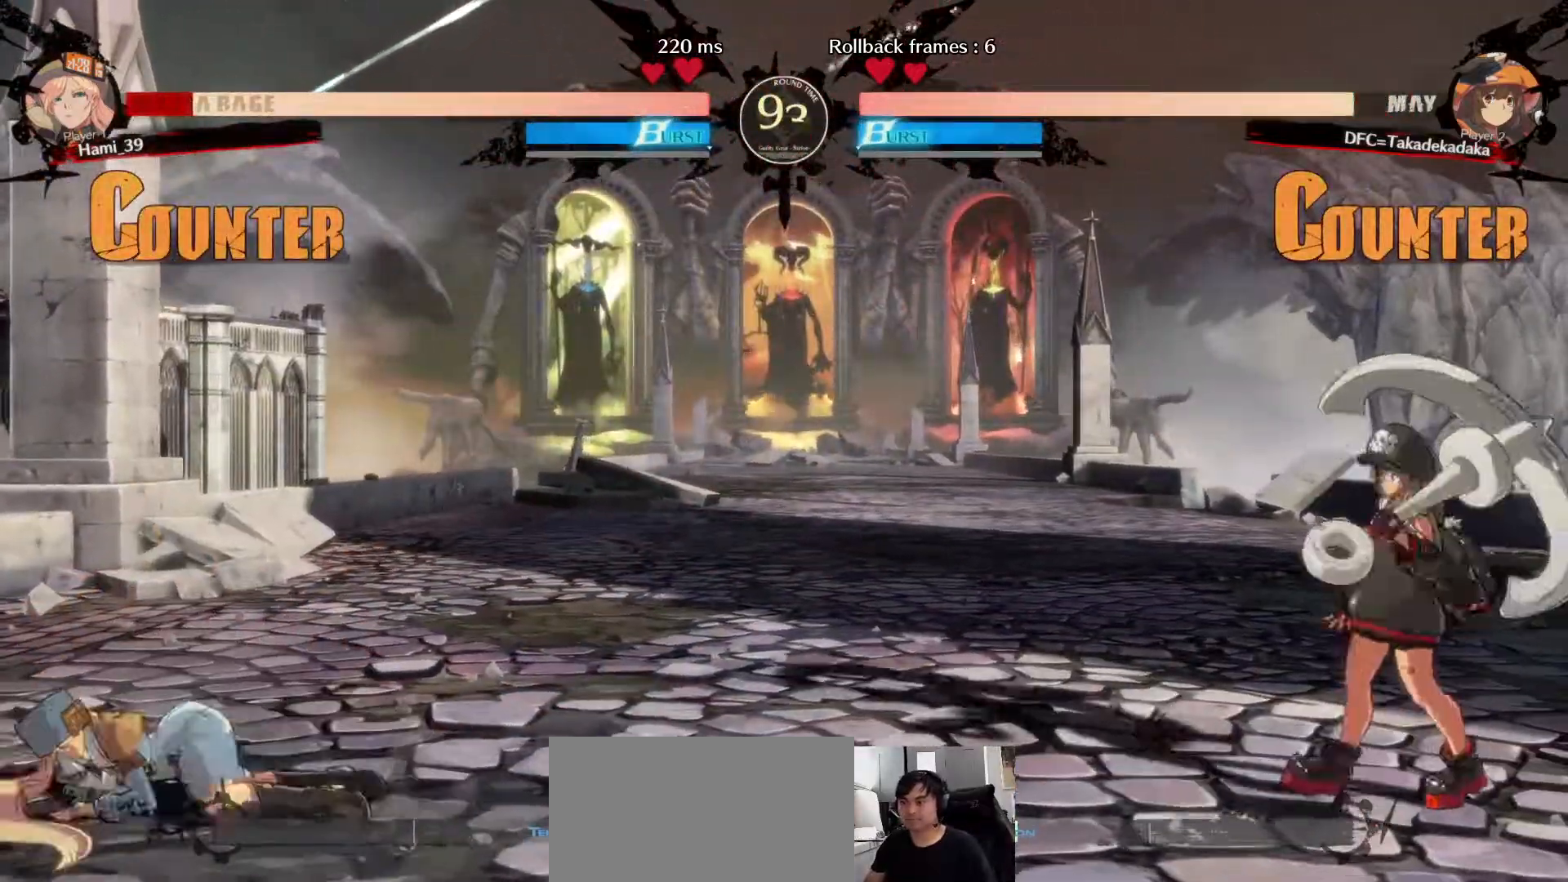
{"buttons": ["CIRCLE"], "left_stick": "center", "events": [[17, "left_stick", "left"], [467, "left_stick", "center"], [483, "CIRCLE", "down"]]}
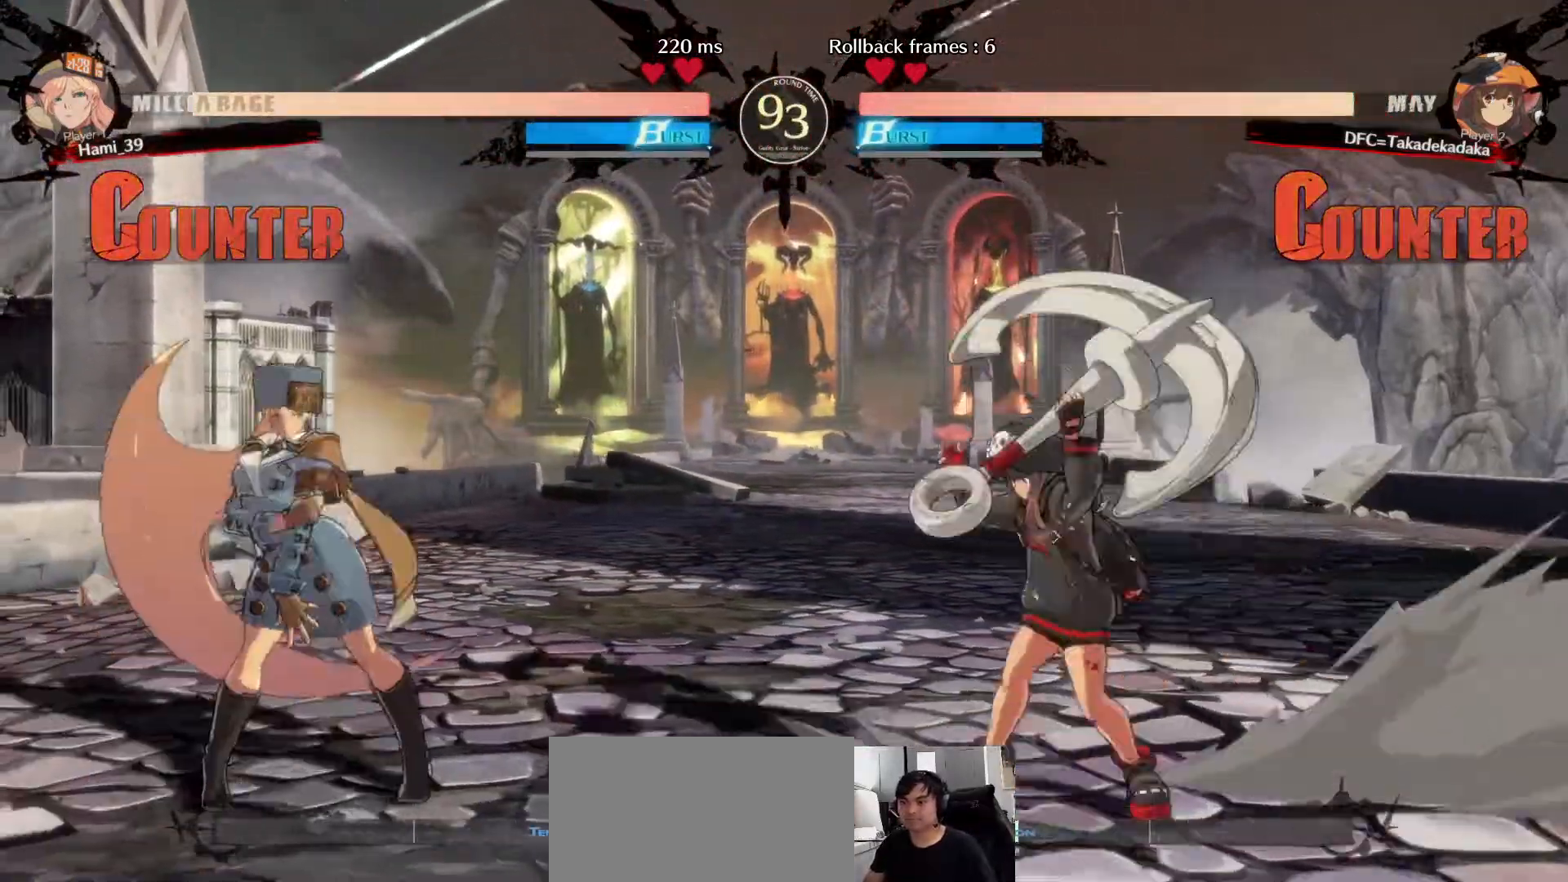
{"buttons": [], "left_stick": "center", "events": [[33, "CIRCLE", "up"], [150, "CIRCLE", "down"], [183, "CIRCLE", "up"], [283, "CIRCLE", "down"], [367, "CIRCLE", "up"]]}